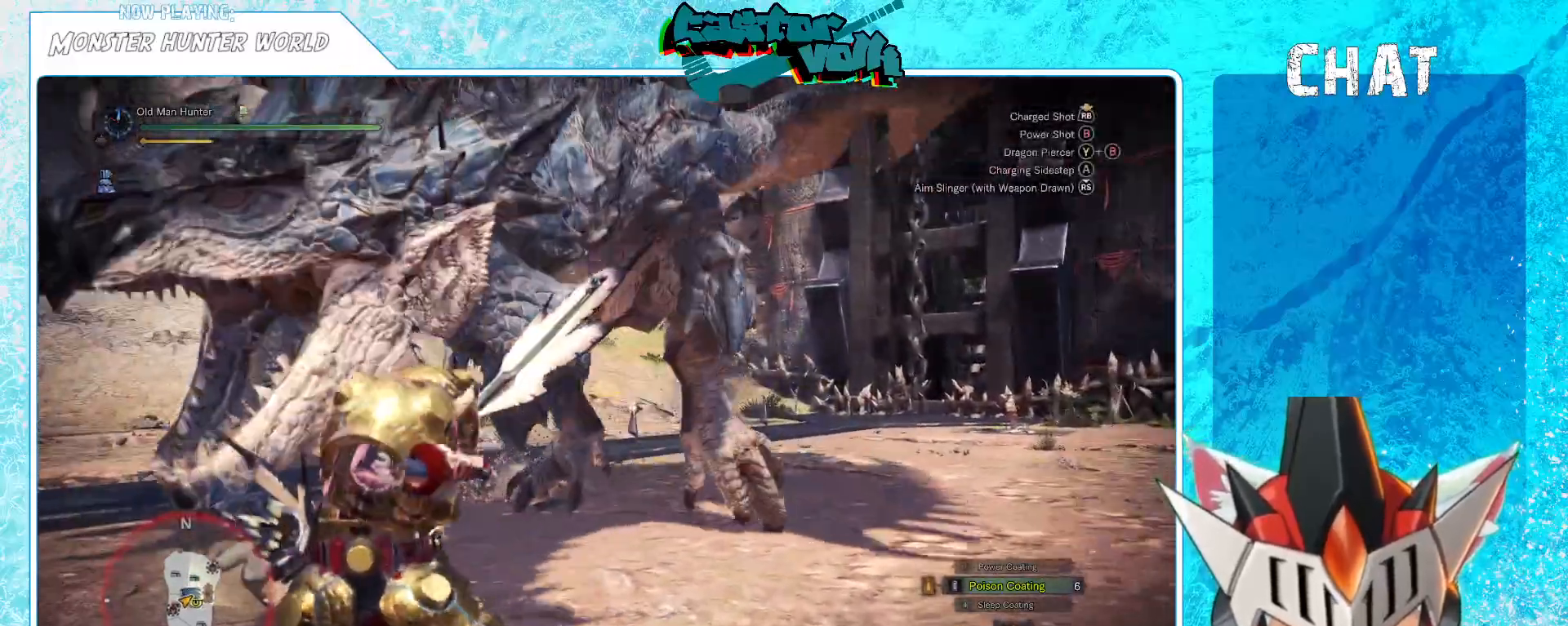
Gameplay with a controller (Xbox layout); each line is a JSON object with the inputs held at the frame after it. "events" lists button and stick changes between this image and that frame as [ms after this image, input, new state], when the widget could be followed in between.
{"buttons": [], "left_stick": "down", "right_stick": "center", "events": [[17, "L1", "down"], [50, "left_stick", "down"], [167, "A", "down"], [200, "L1", "up"], [267, "A", "up"]]}
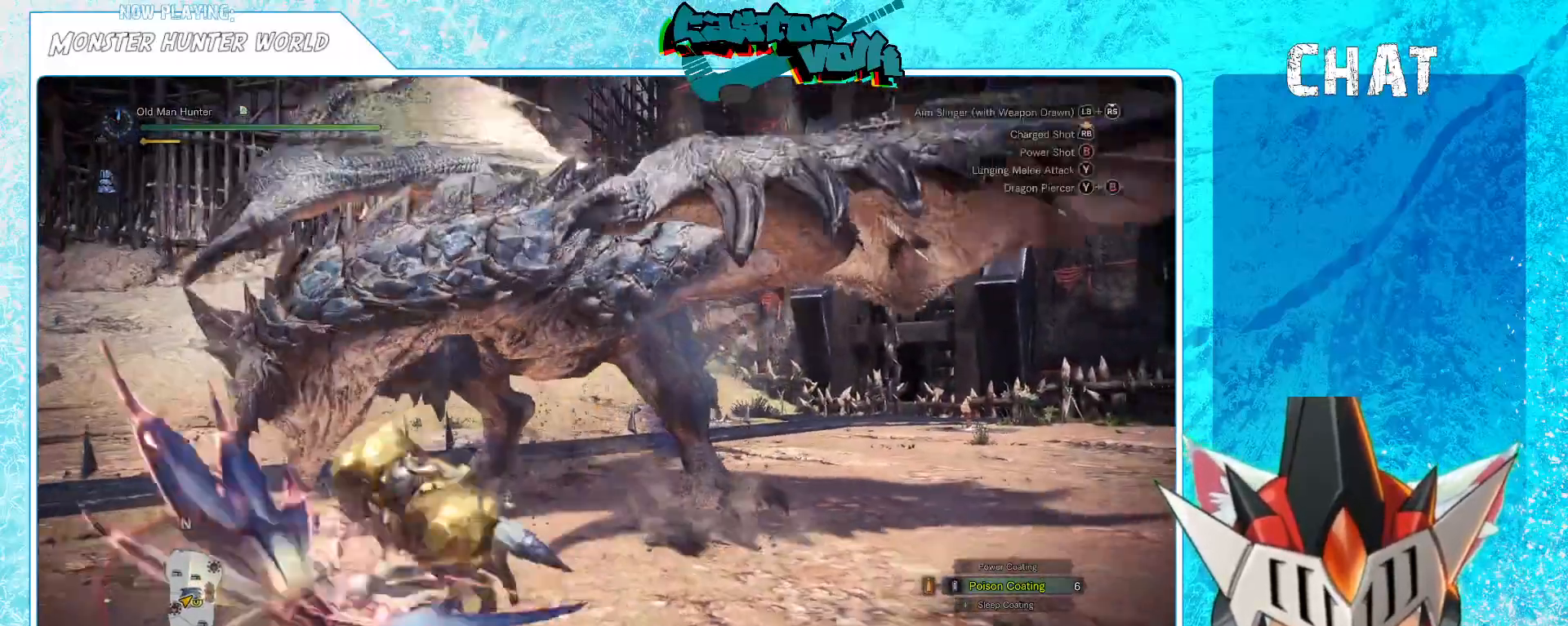
{"buttons": [], "left_stick": "down", "right_stick": "center", "events": [[17, "right_stick", "left"], [183, "right_stick", "center"]]}
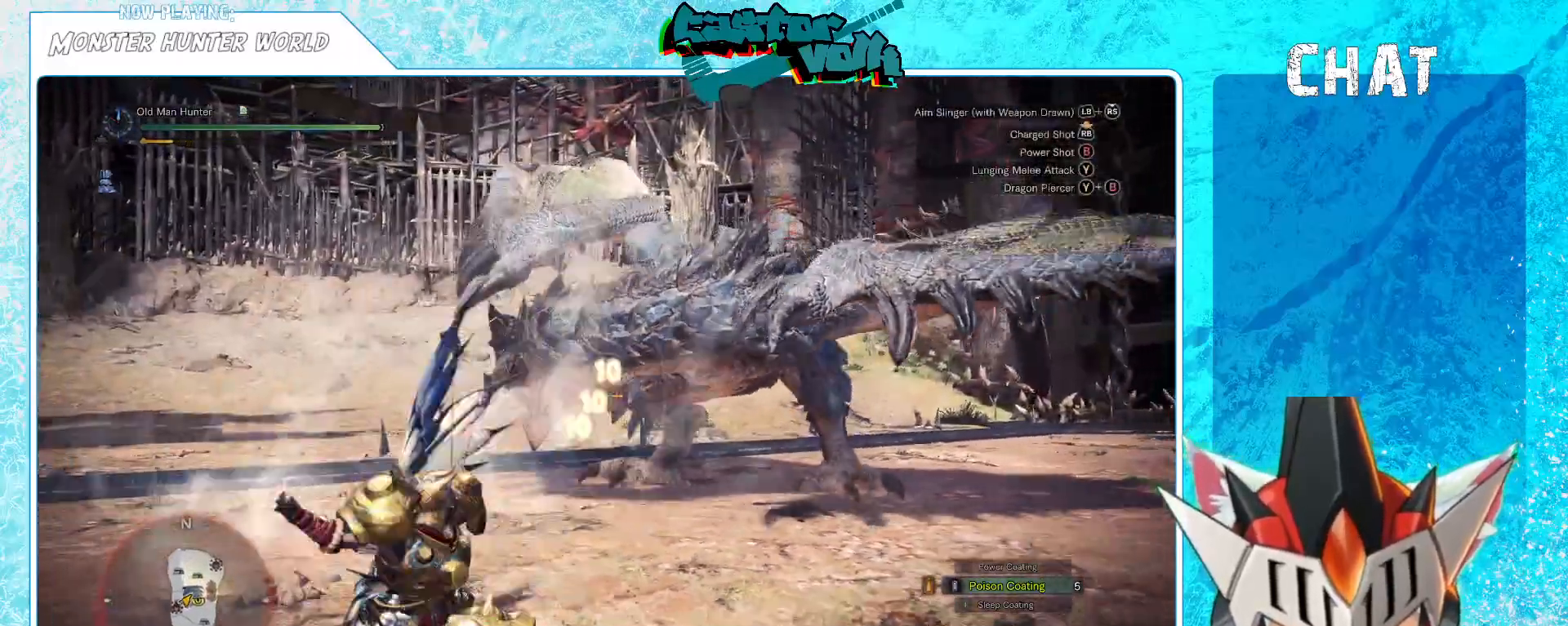
{"buttons": ["A"], "left_stick": "down", "right_stick": "center", "events": [[500, "A", "down"]]}
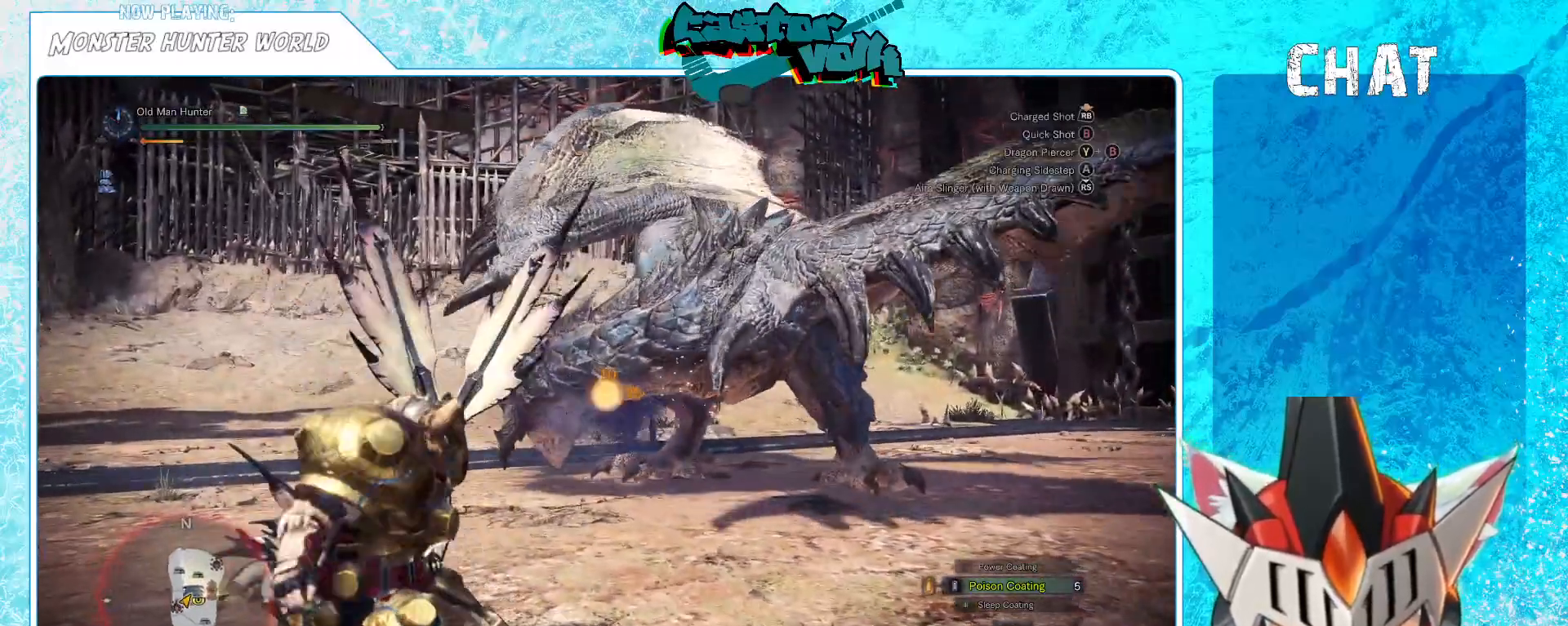
{"buttons": [], "left_stick": "right", "right_stick": "right", "events": [[100, "A", "up"], [400, "right_stick", "right"], [450, "left_stick", "right"]]}
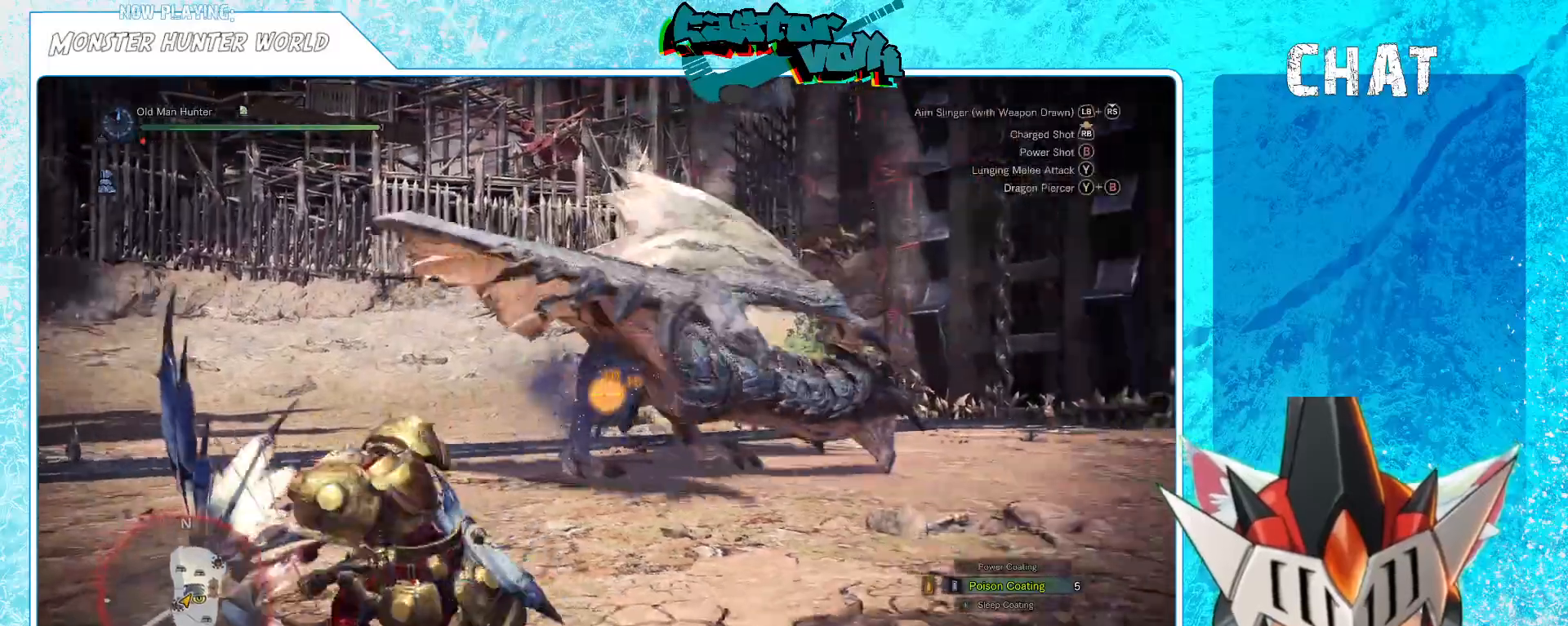
{"buttons": [], "left_stick": "up-left", "right_stick": "center", "events": [[83, "right_stick", "center"], [100, "left_stick", "up-left"], [300, "right_stick", "left"], [383, "right_stick", "center"]]}
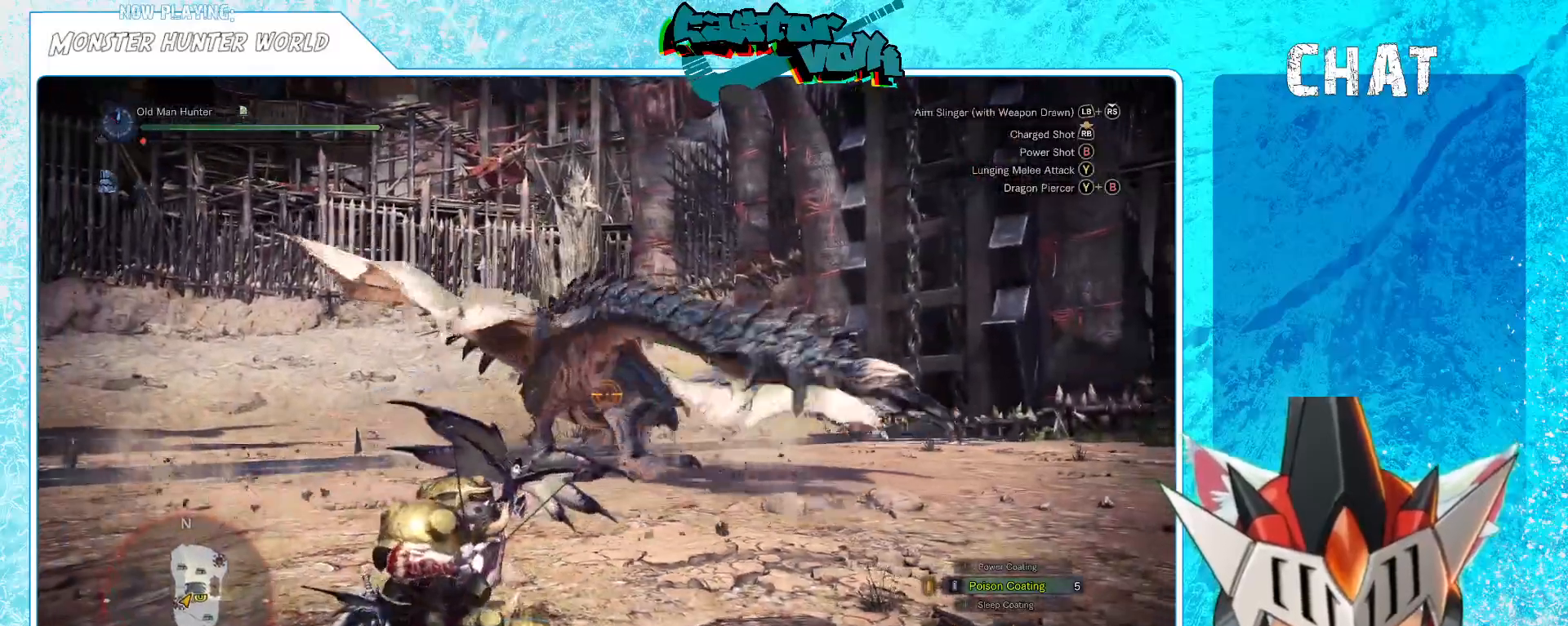
{"buttons": [], "left_stick": "up", "right_stick": "center", "events": [[483, "left_stick", "up"]]}
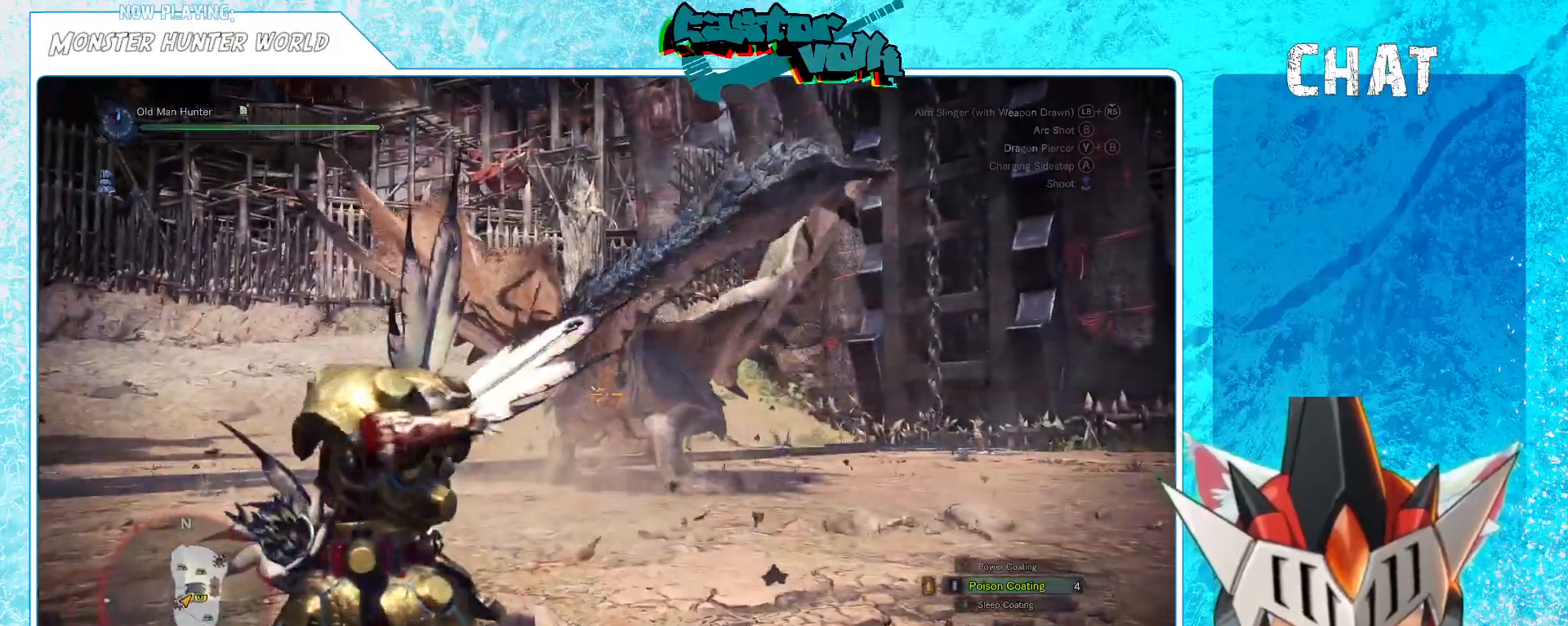
{"buttons": [], "left_stick": "up", "right_stick": "center", "events": [[17, "L1", "down"], [183, "L1", "up"], [383, "R1", "down"], [450, "R1", "up"]]}
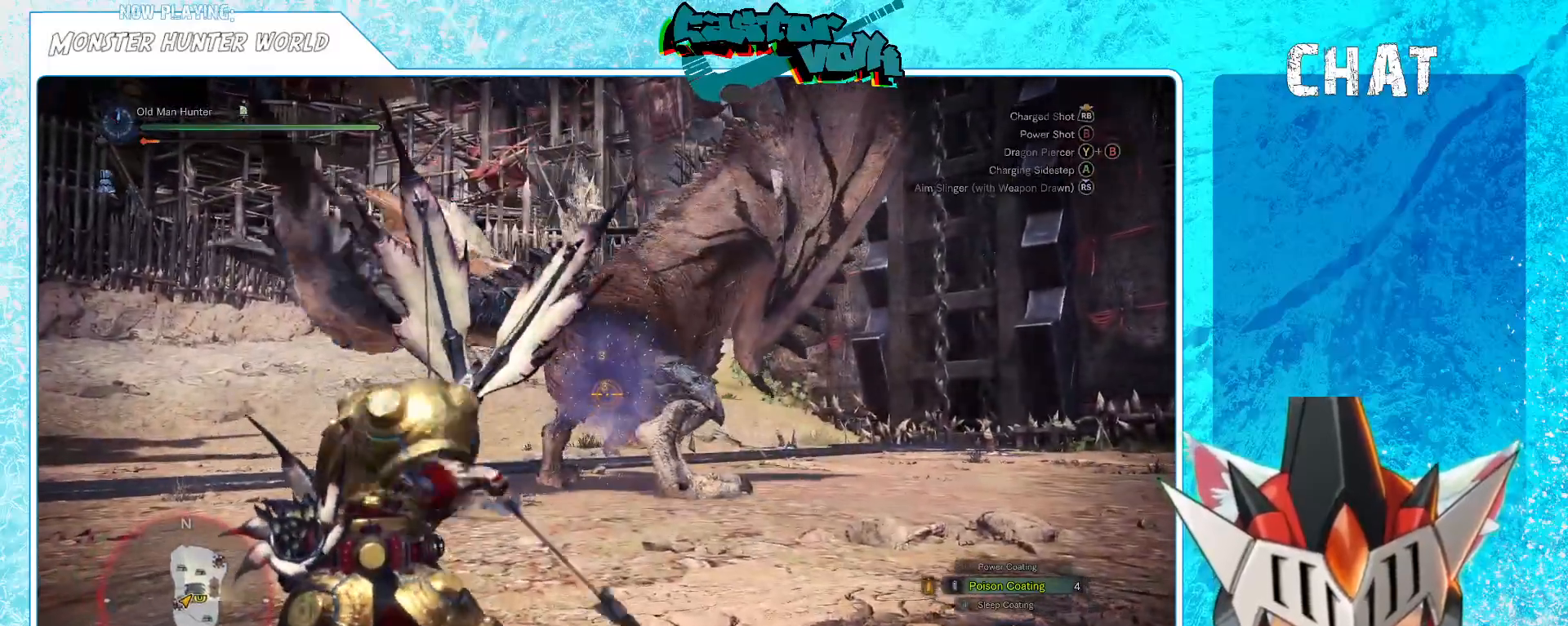
{"buttons": ["L1"], "left_stick": "up", "right_stick": "center", "events": [[17, "R1", "down"], [83, "R1", "up"], [133, "L1", "down"], [133, "right_stick", "up"], [183, "L1", "up"], [183, "right_stick", "center"], [367, "L1", "down"]]}
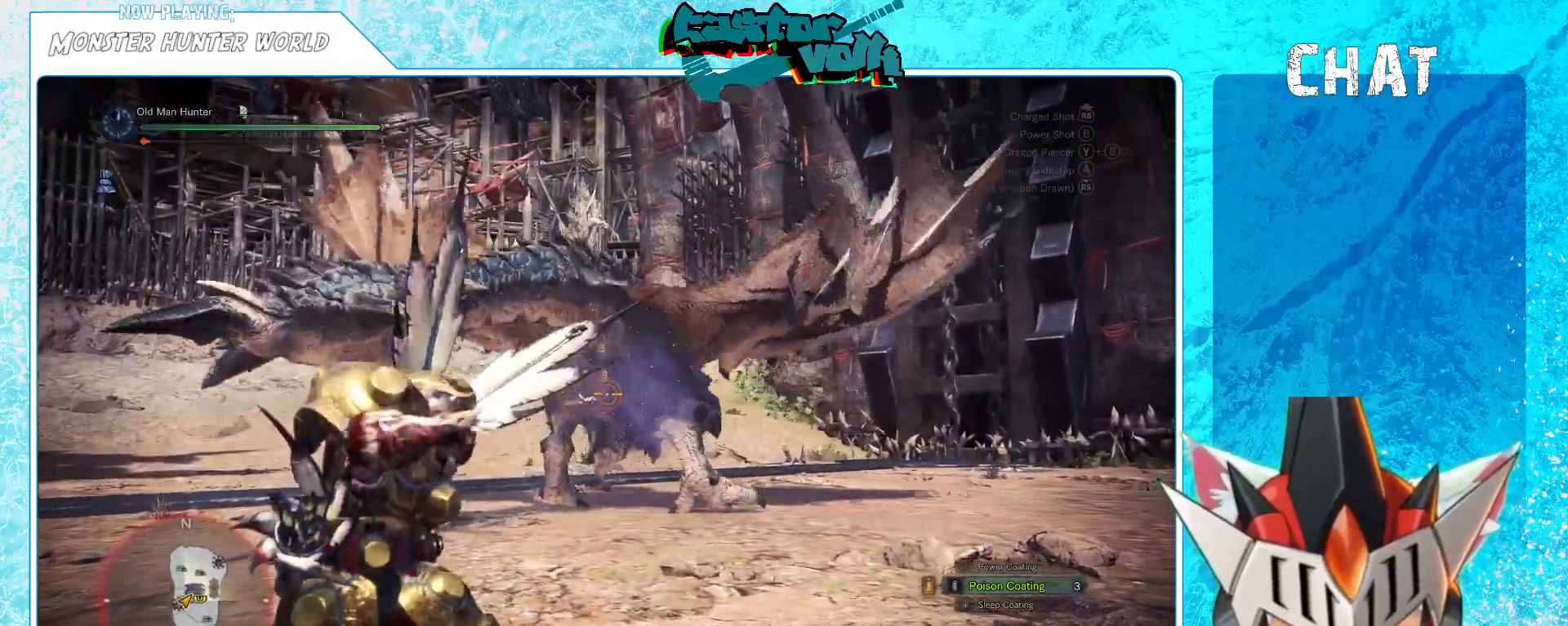
{"buttons": [], "left_stick": "down-left", "right_stick": "center", "events": [[67, "left_stick", "up-left"], [83, "L1", "up"], [167, "left_stick", "left"], [400, "left_stick", "down-left"]]}
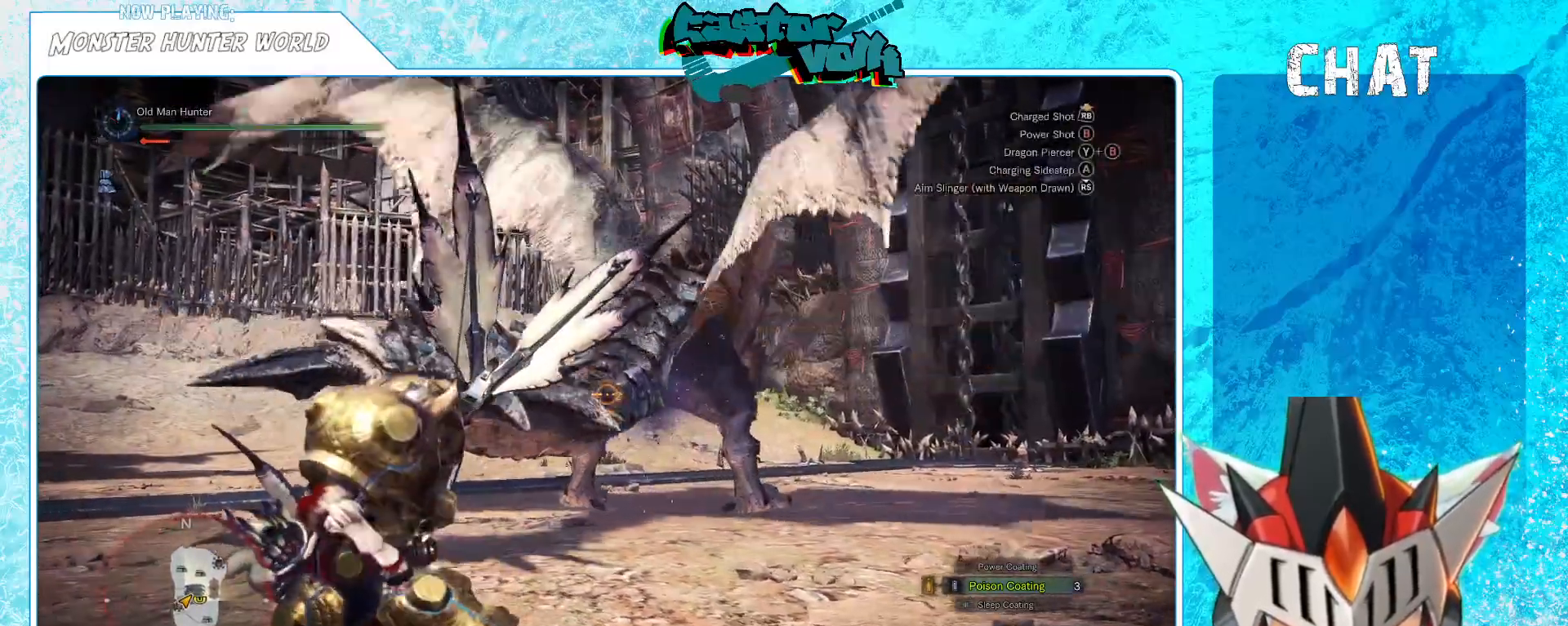
{"buttons": [], "left_stick": "up-left", "right_stick": "up-right", "events": [[467, "left_stick", "up-left"], [467, "right_stick", "up-right"]]}
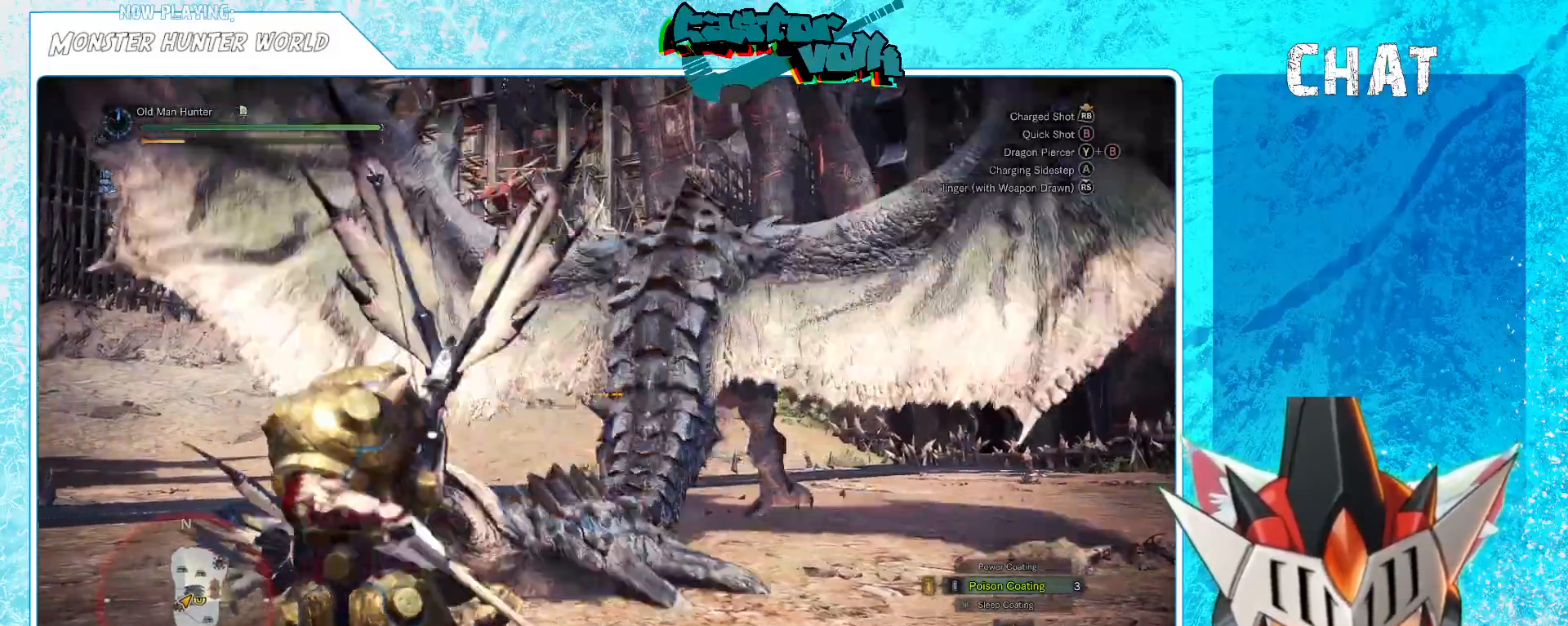
{"buttons": [], "left_stick": "up-left", "right_stick": "center", "events": [[167, "left_stick", "up"], [183, "L1", "down"], [233, "L1", "up"], [233, "right_stick", "center"], [300, "right_stick", "up"], [350, "L1", "down"], [400, "L1", "up"], [433, "right_stick", "center"], [483, "left_stick", "up-left"]]}
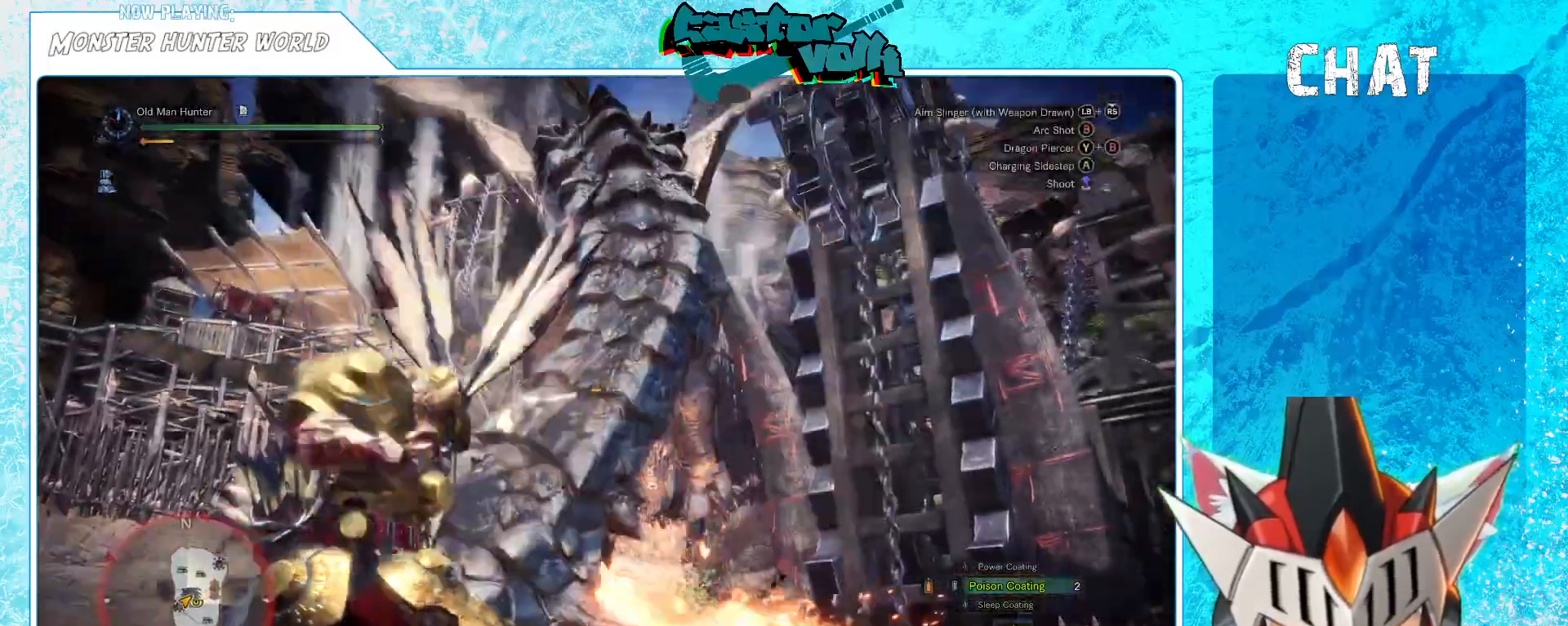
{"buttons": [], "left_stick": "down", "right_stick": "center", "events": [[150, "left_stick", "down-left"], [167, "L1", "down"], [233, "L1", "up"], [250, "left_stick", "down"]]}
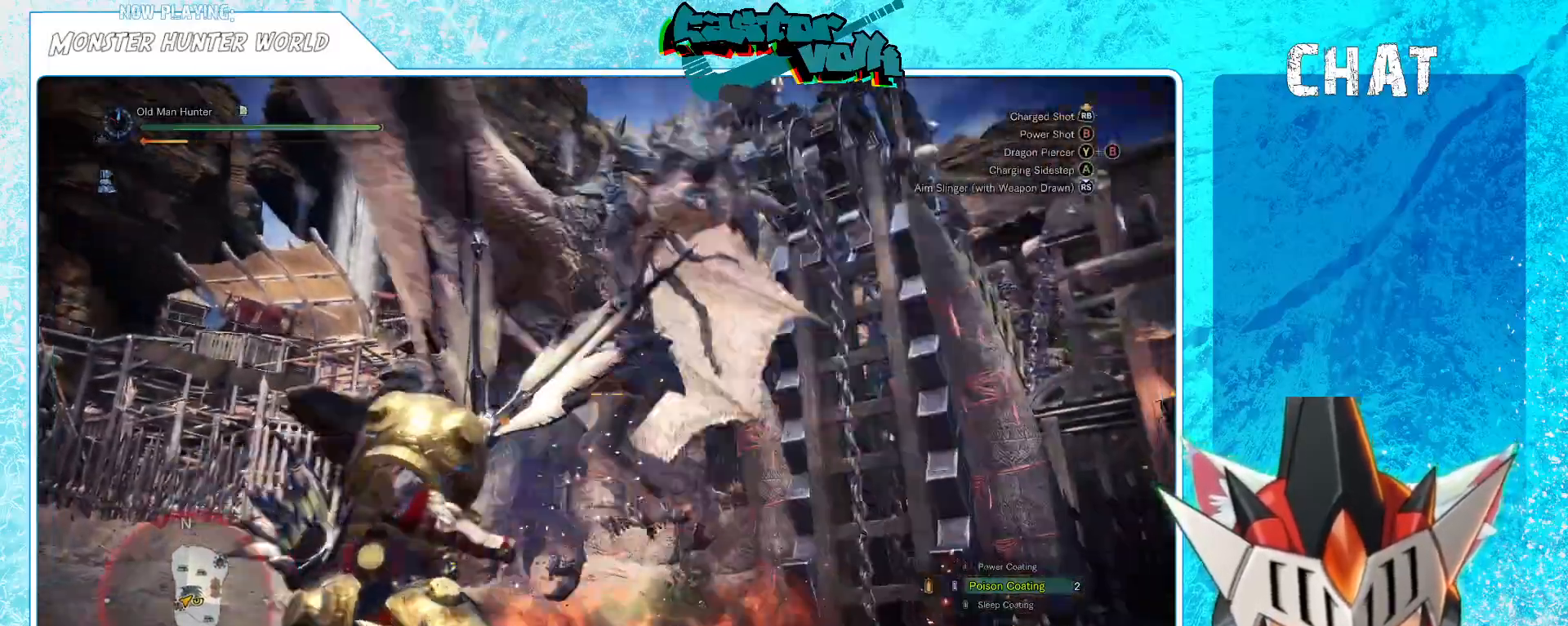
{"buttons": [], "left_stick": "down-right", "right_stick": "center", "events": [[50, "right_stick", "down"], [250, "right_stick", "center"], [467, "left_stick", "down-right"]]}
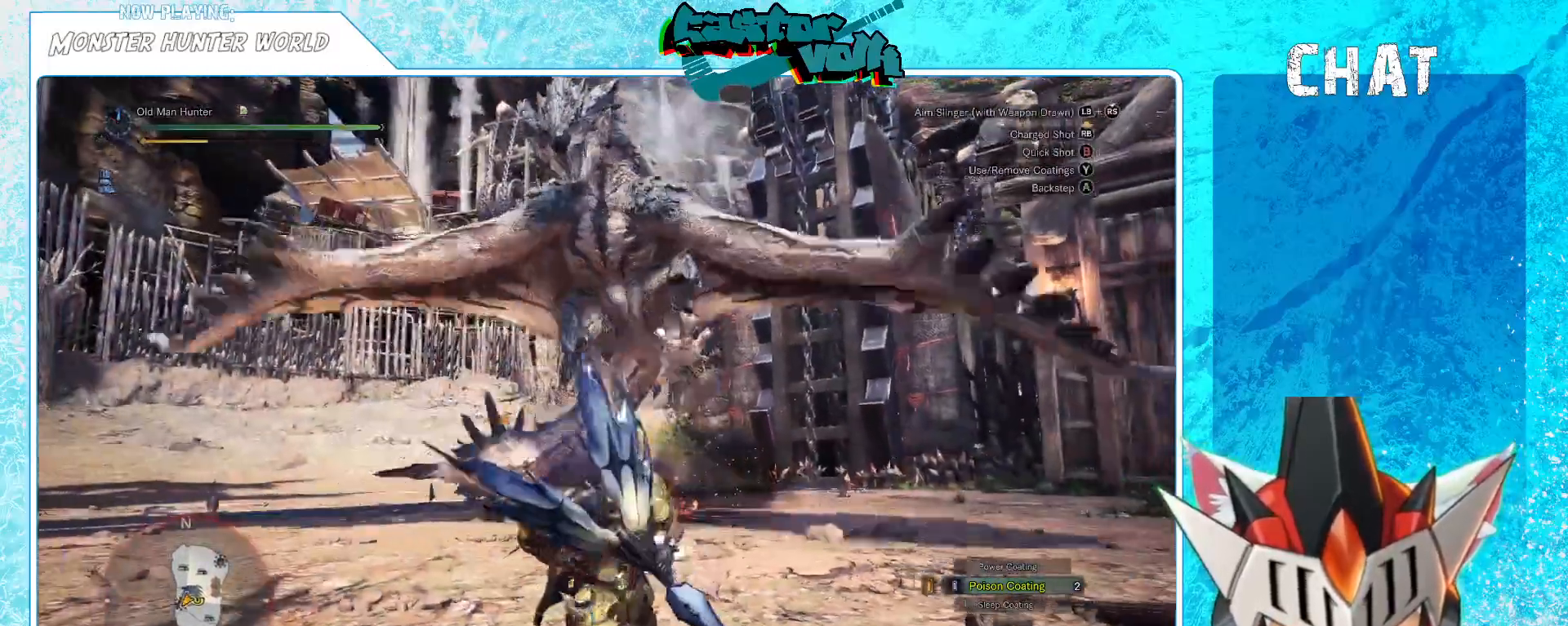
{"buttons": ["A"], "left_stick": "down-right", "right_stick": "center", "events": [[500, "A", "down"]]}
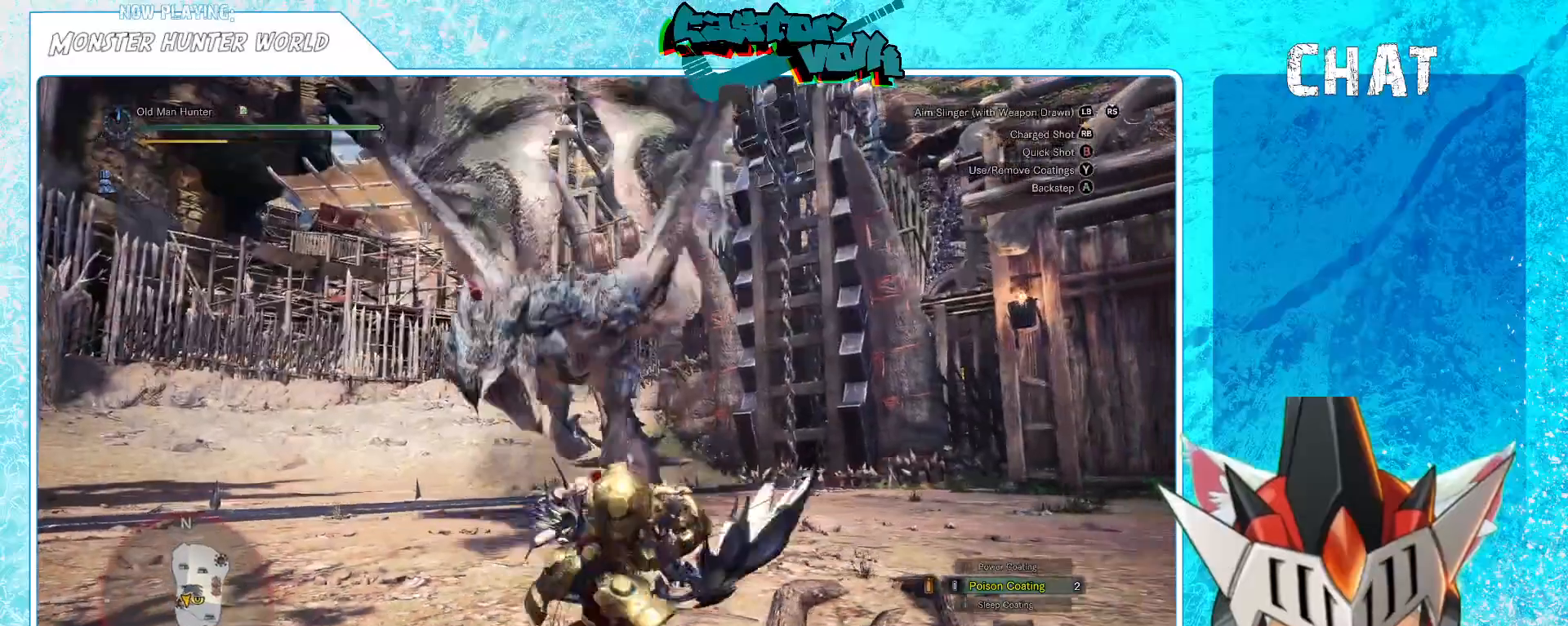
{"buttons": [], "left_stick": "down-right", "right_stick": "left", "events": [[100, "A", "up"], [233, "right_stick", "left"]]}
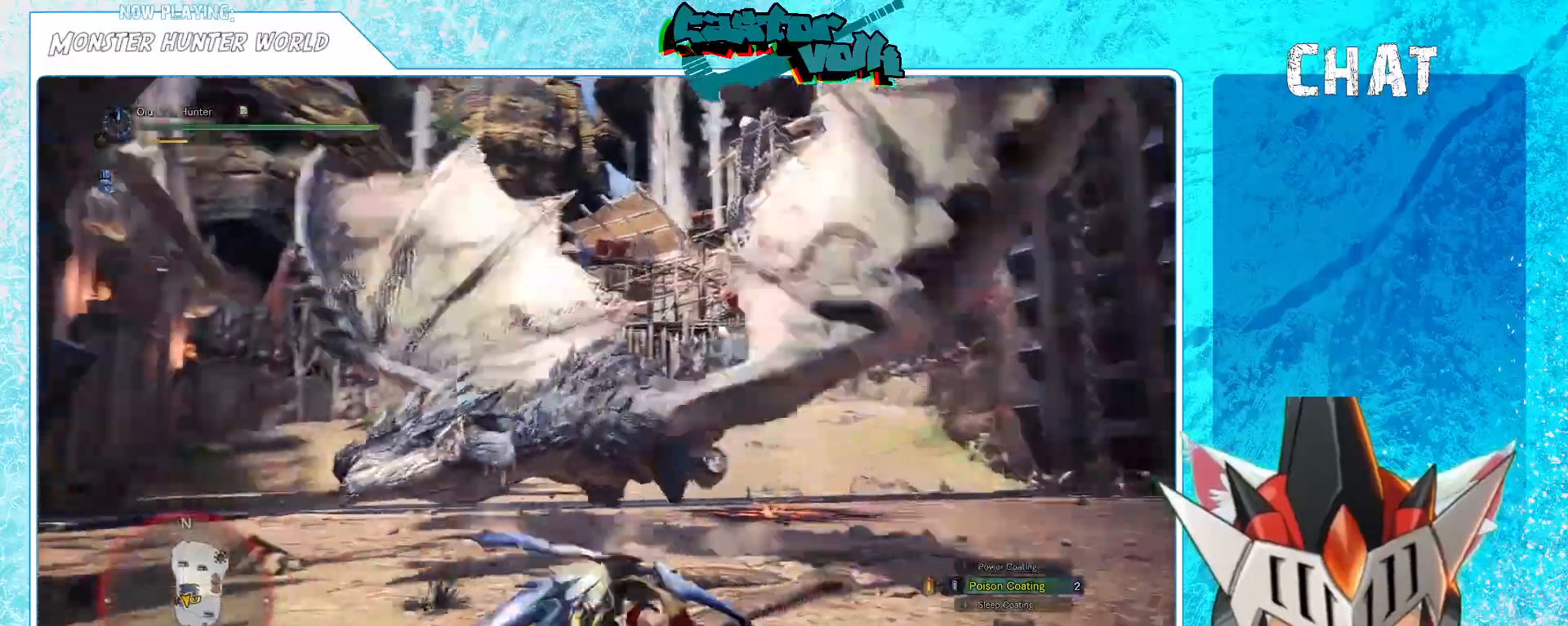
{"buttons": [], "left_stick": "down", "right_stick": "center", "events": [[300, "right_stick", "center"], [417, "left_stick", "down"]]}
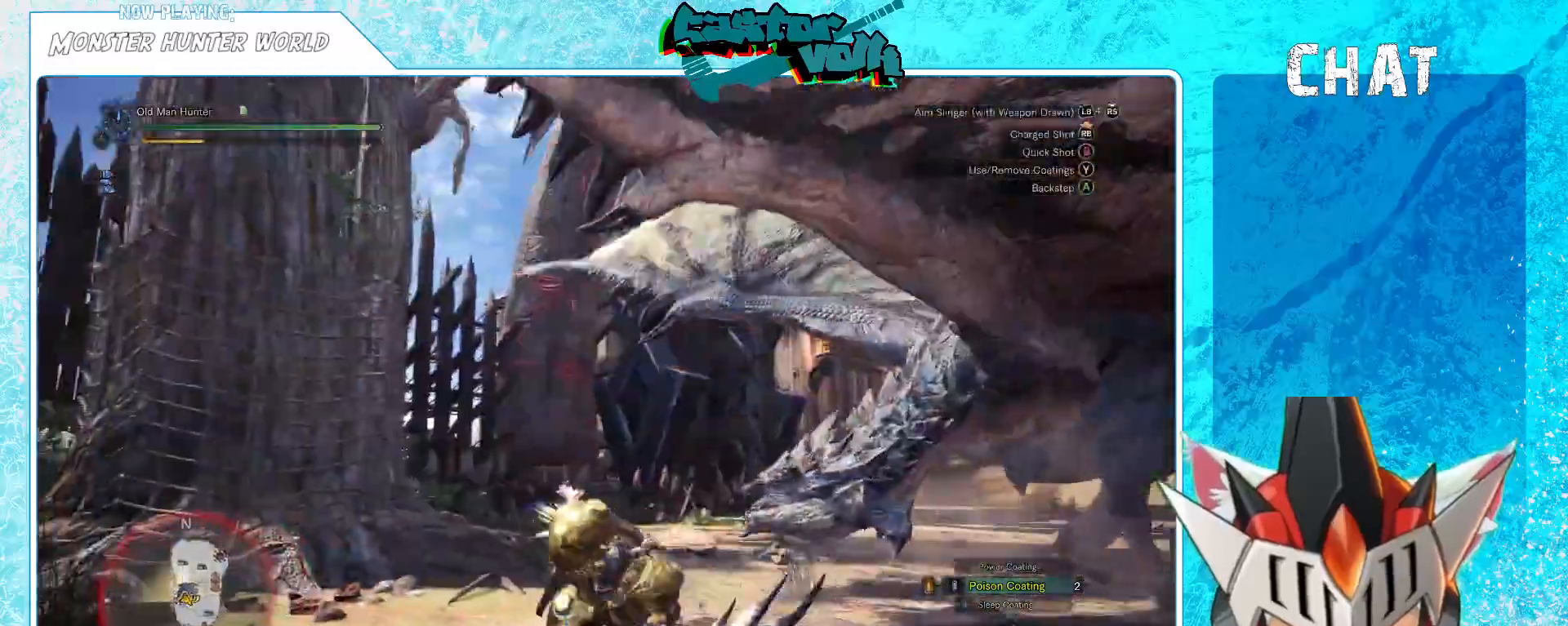
{"buttons": [], "left_stick": "down-left", "right_stick": "center", "events": [[100, "right_stick", "up-right"], [150, "L1", "down"], [333, "right_stick", "center"], [433, "left_stick", "down-left"], [450, "L1", "up"]]}
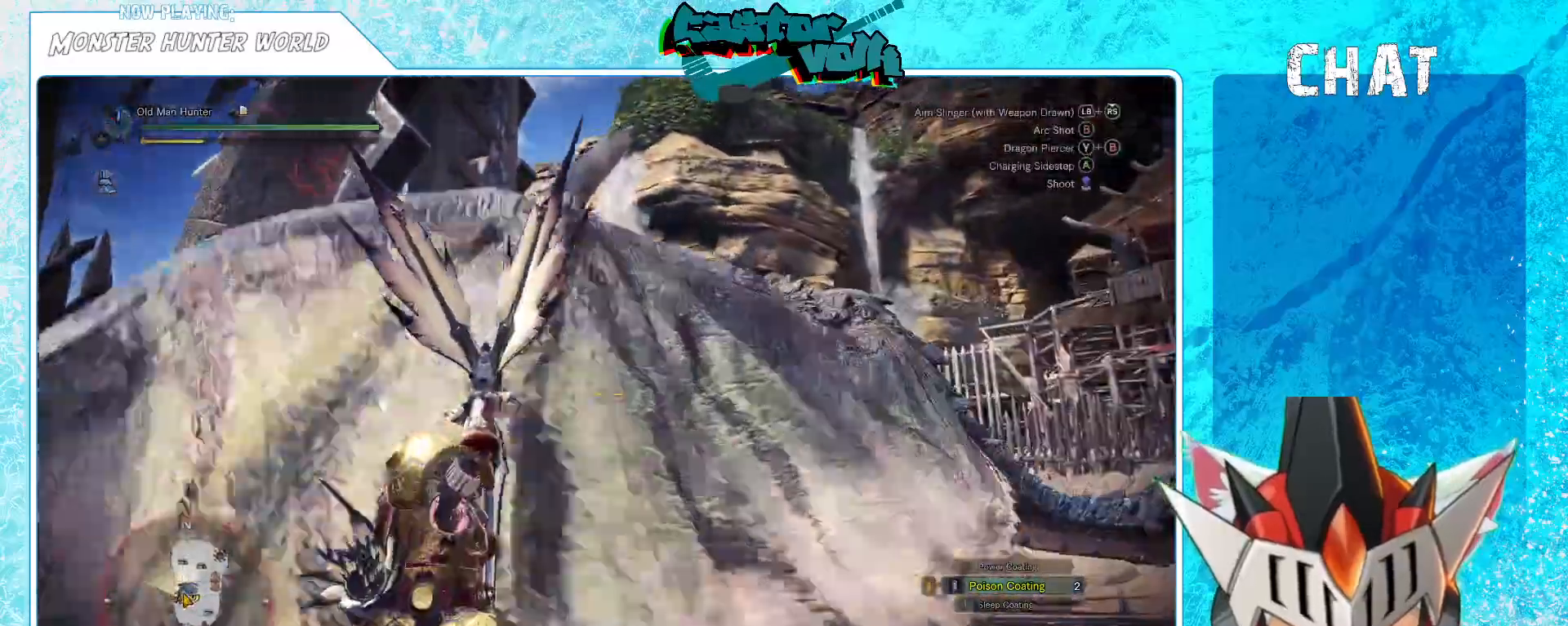
{"buttons": ["L1"], "left_stick": "down-right", "right_stick": "down", "events": [[133, "left_stick", "down-right"], [217, "L1", "down"], [367, "L1", "up"], [433, "L1", "down"], [500, "right_stick", "down"]]}
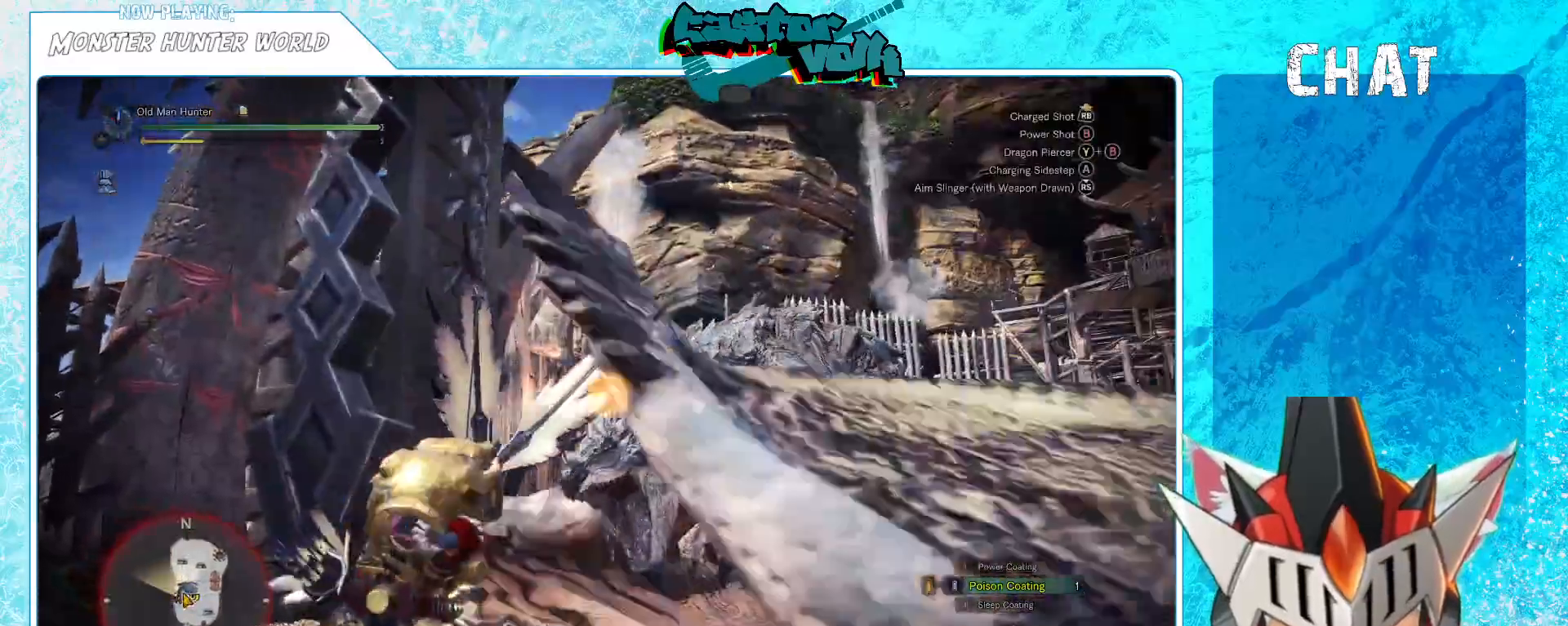
{"buttons": [], "left_stick": "down-right", "right_stick": "center", "events": [[50, "L1", "up"], [67, "L1", "down"], [83, "L1", "up"], [150, "right_stick", "center"], [183, "left_stick", "down"], [350, "right_stick", "up"], [433, "right_stick", "center"], [467, "left_stick", "down-right"]]}
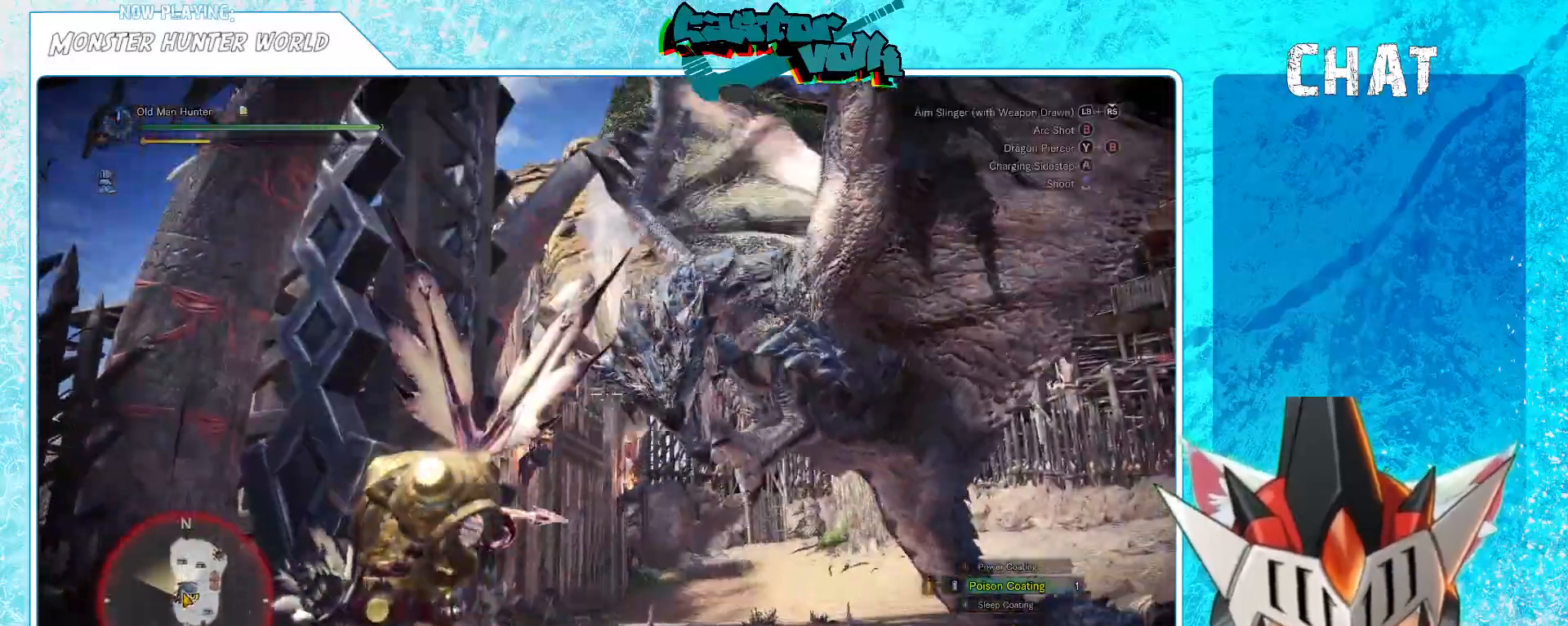
{"buttons": [], "left_stick": "down-right", "right_stick": "center", "events": []}
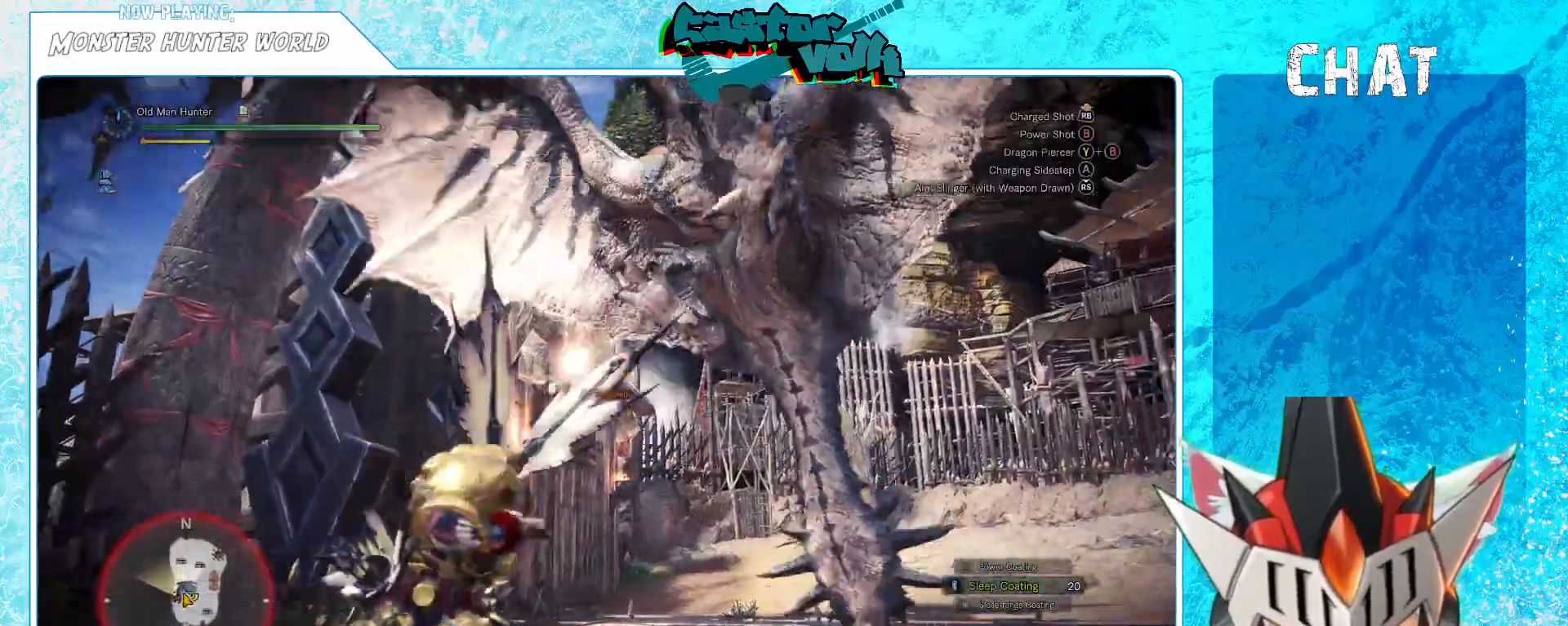
{"buttons": [], "left_stick": "down-right", "right_stick": "center", "events": [[267, "A", "down"], [383, "A", "up"]]}
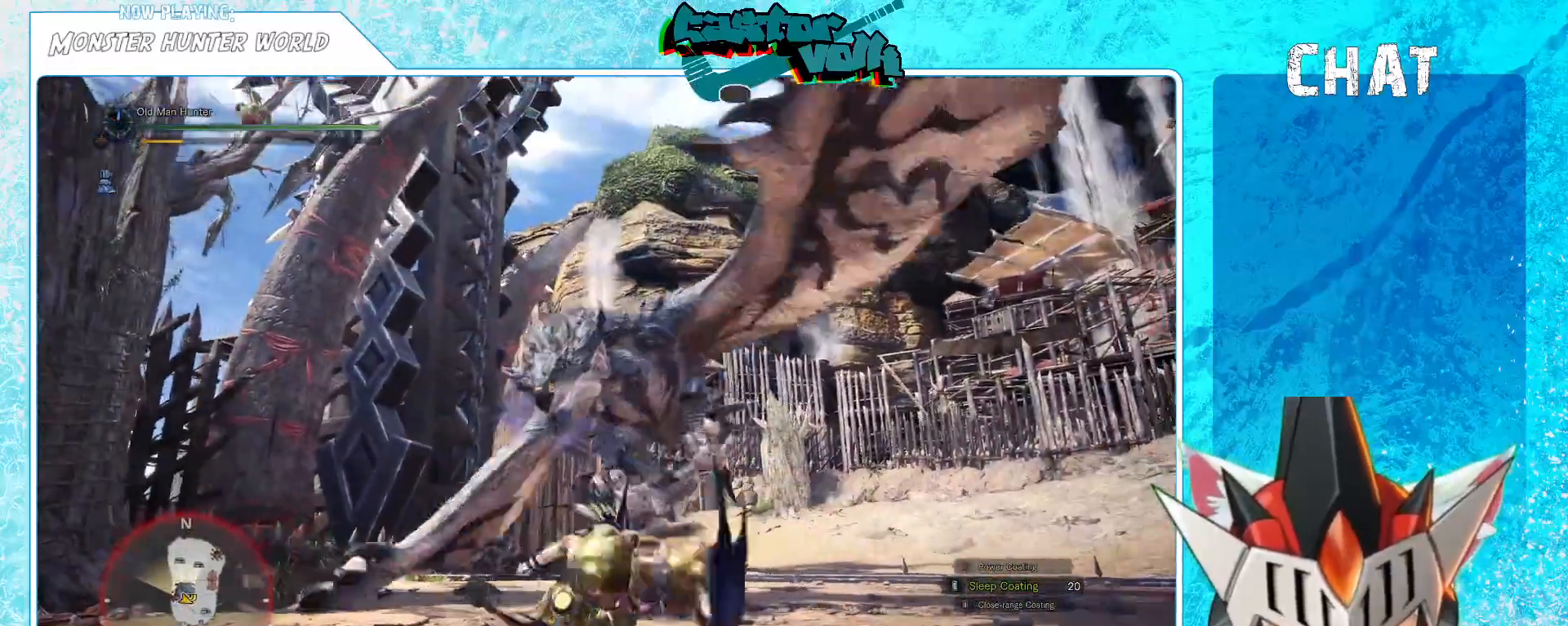
{"buttons": [], "left_stick": "down", "right_stick": "center", "events": [[33, "right_stick", "left"], [400, "left_stick", "down"], [400, "right_stick", "center"]]}
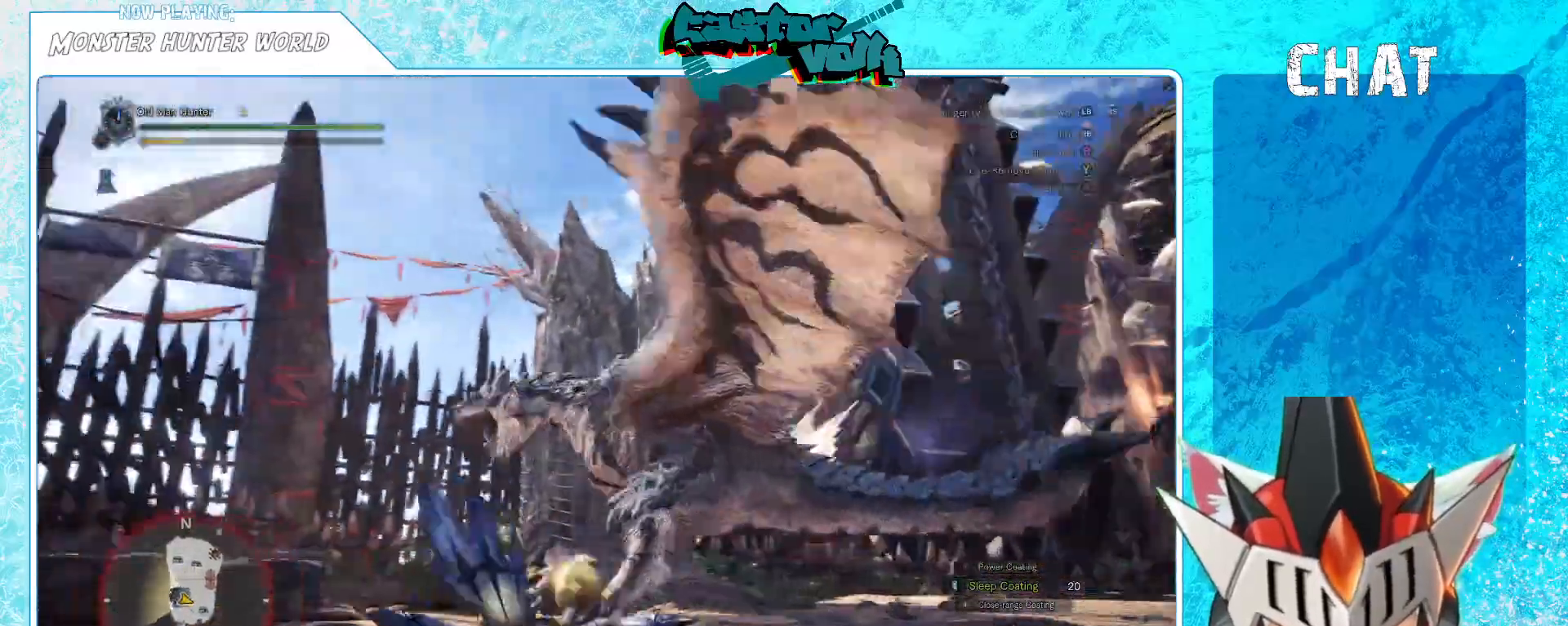
{"buttons": ["L1", "R1"], "left_stick": "left", "right_stick": "center", "events": [[33, "right_stick", "down"], [133, "right_stick", "center"], [283, "right_stick", "left"], [333, "L1", "down"], [417, "R1", "down"], [417, "left_stick", "left"], [450, "right_stick", "center"]]}
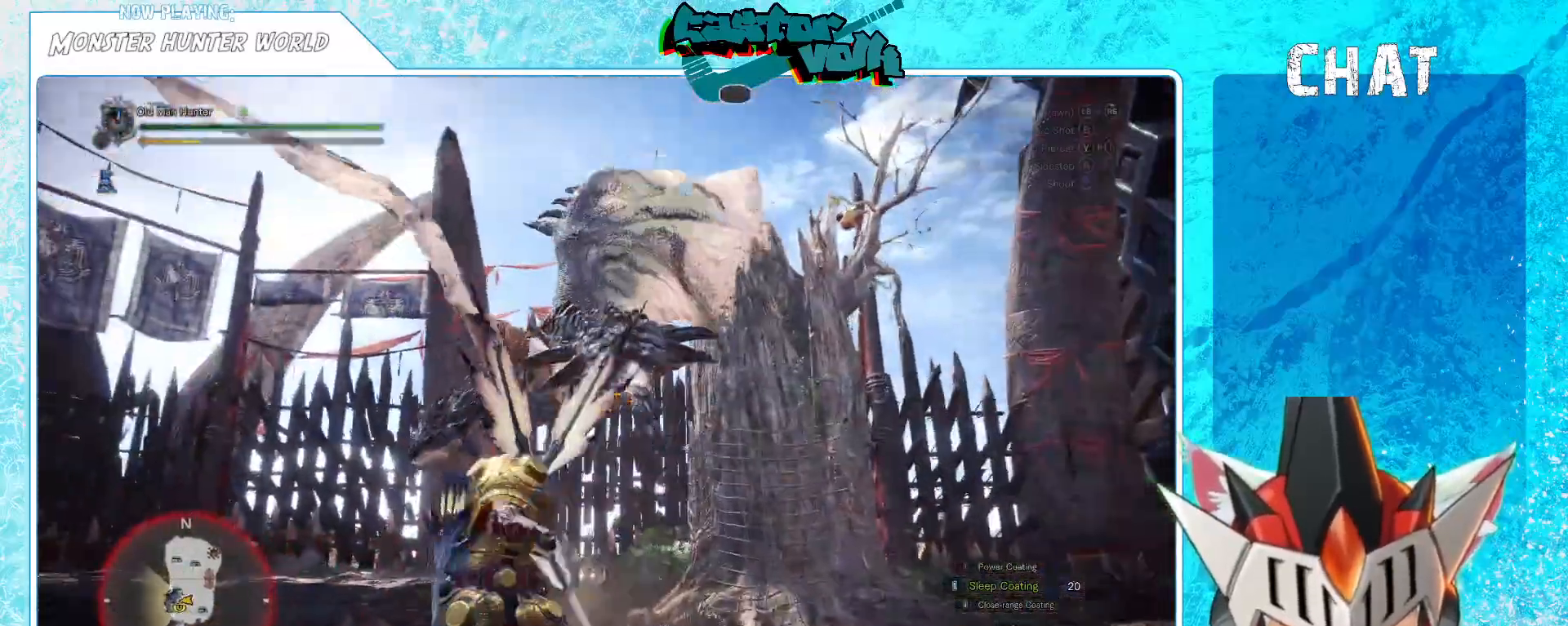
{"buttons": ["L1", "R1"], "left_stick": "left", "right_stick": "center", "events": [[167, "right_stick", "left"], [217, "L1", "up"], [233, "R1", "up"], [300, "L1", "down"], [317, "right_stick", "center"], [367, "R1", "down"]]}
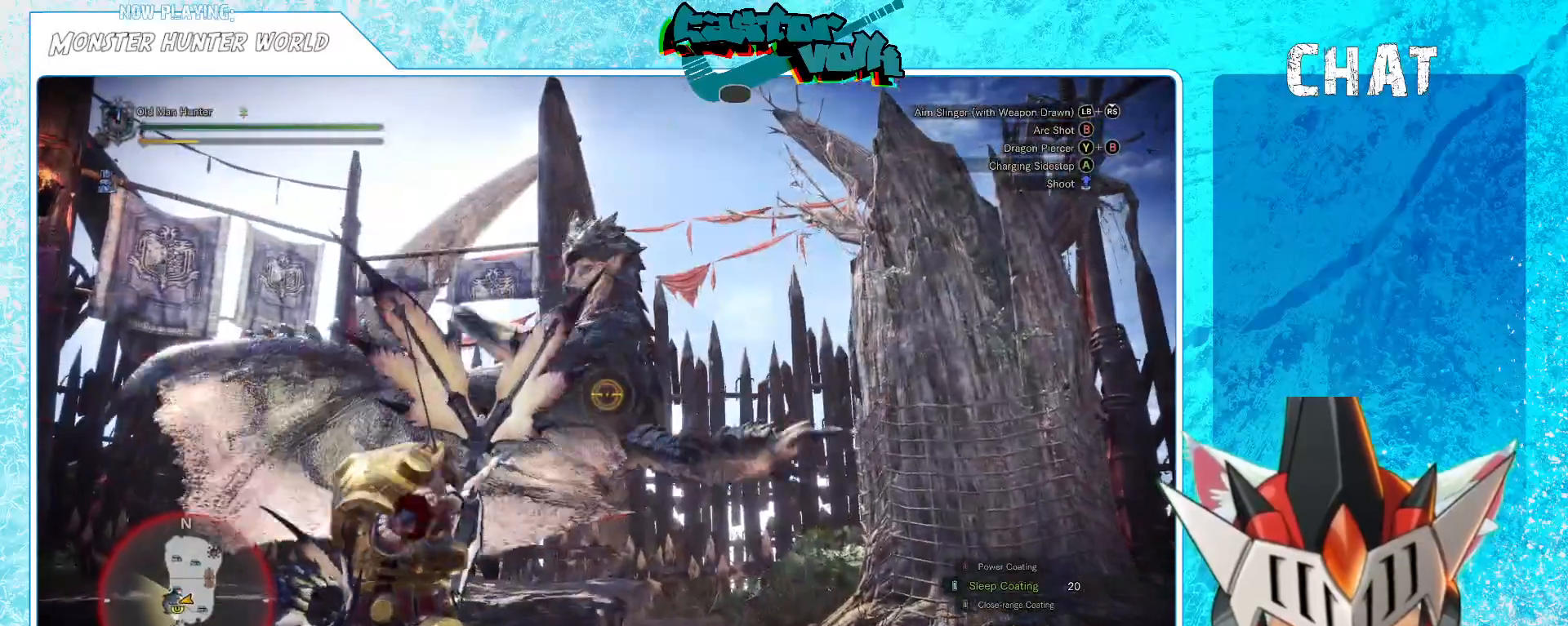
{"buttons": ["L1"], "left_stick": "center", "right_stick": "center", "events": [[50, "left_stick", "up-left"], [200, "left_stick", "up"], [250, "right_stick", "up-right"], [333, "right_stick", "center"], [350, "left_stick", "up-right"], [400, "R1", "up"], [483, "left_stick", "center"]]}
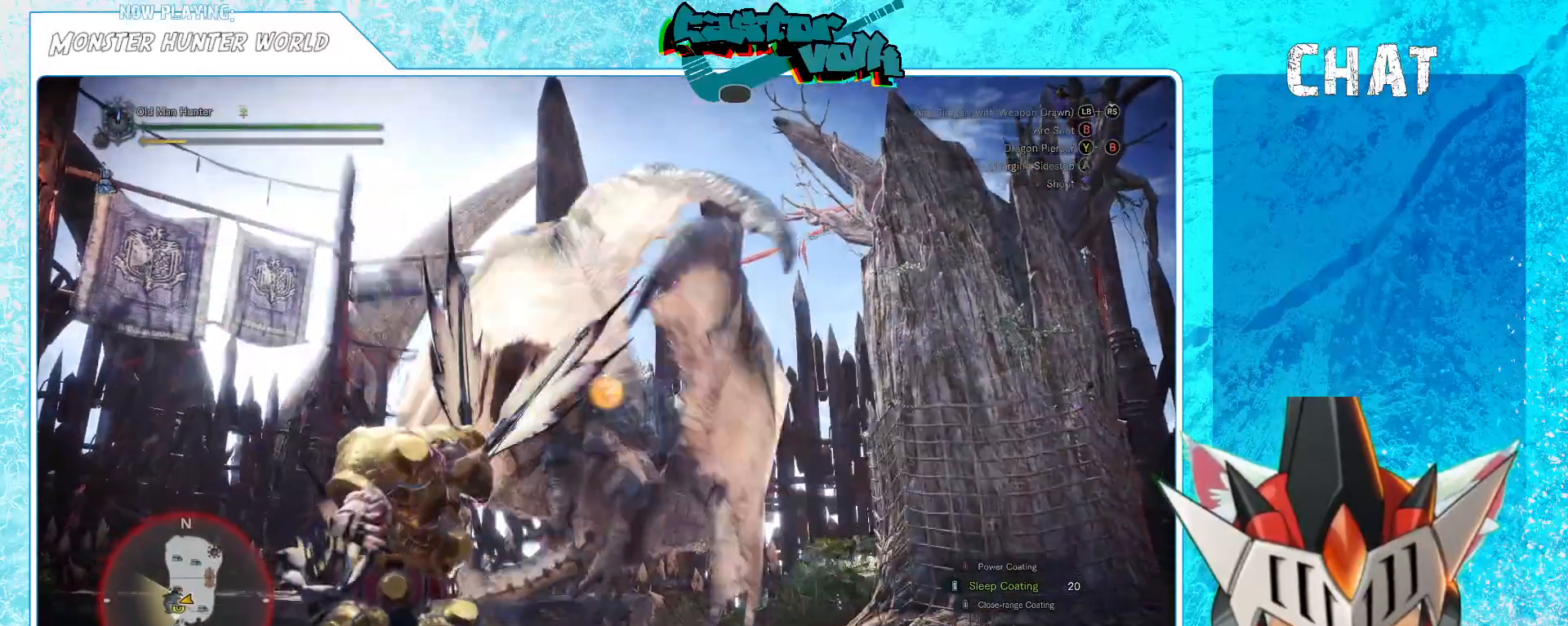
{"buttons": [], "left_stick": "down-right", "right_stick": "center", "events": [[50, "left_stick", "down-left"], [283, "L1", "up"], [283, "left_stick", "down"], [367, "right_stick", "down"], [433, "right_stick", "center"], [450, "left_stick", "down-right"]]}
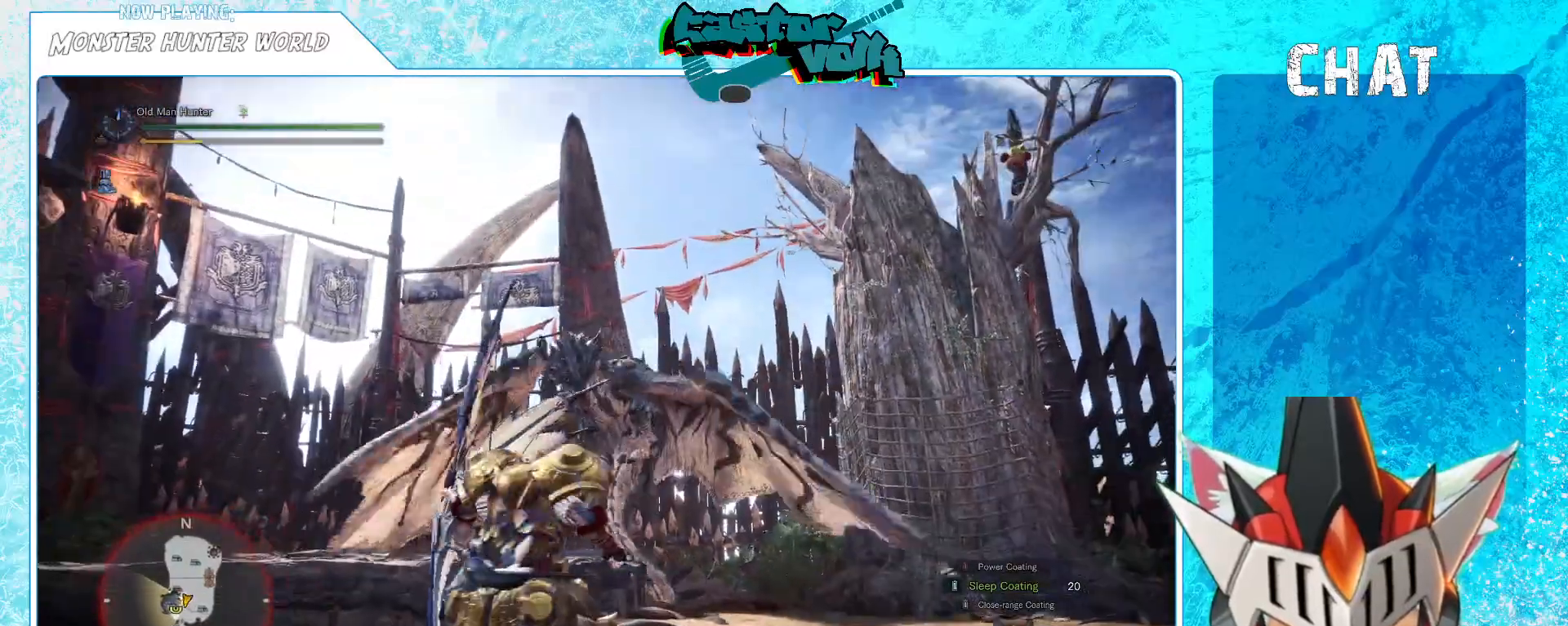
{"buttons": [], "left_stick": "down-right", "right_stick": "center", "events": []}
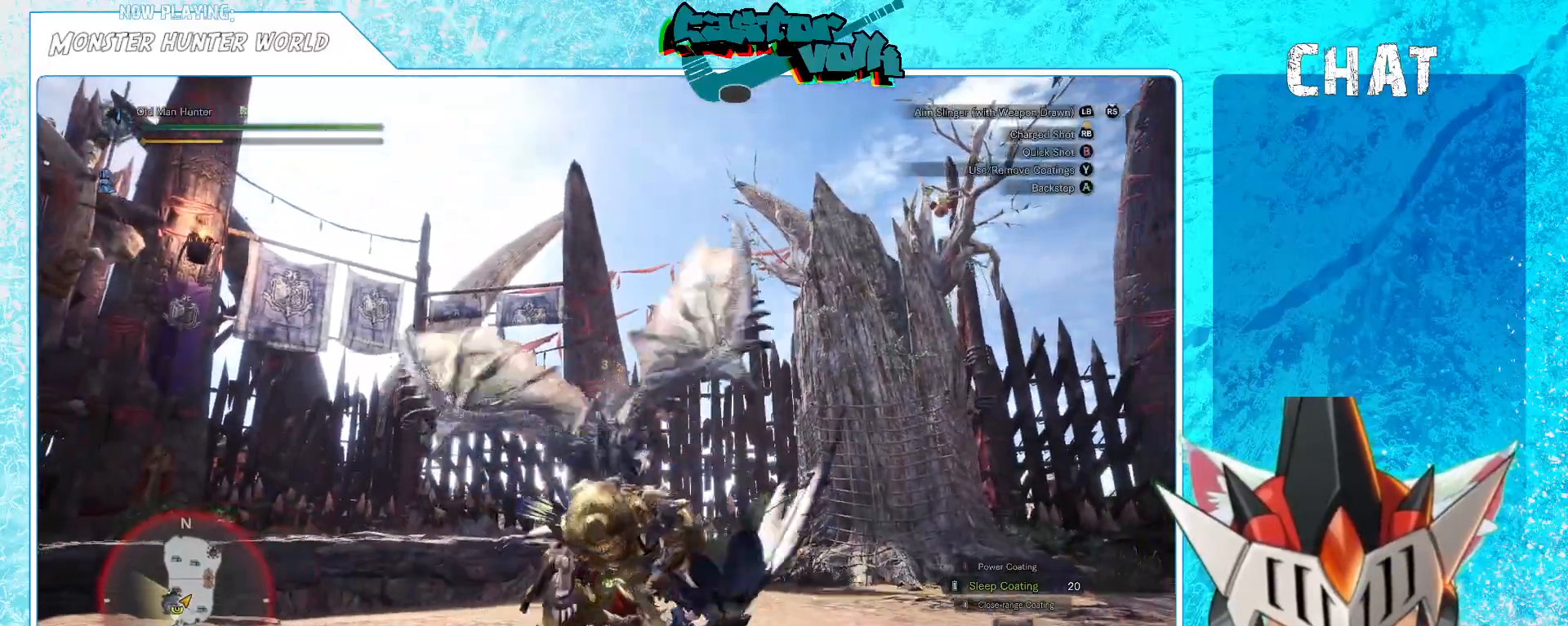
{"buttons": [], "left_stick": "down-right", "right_stick": "center", "events": [[250, "A", "down"], [367, "A", "up"]]}
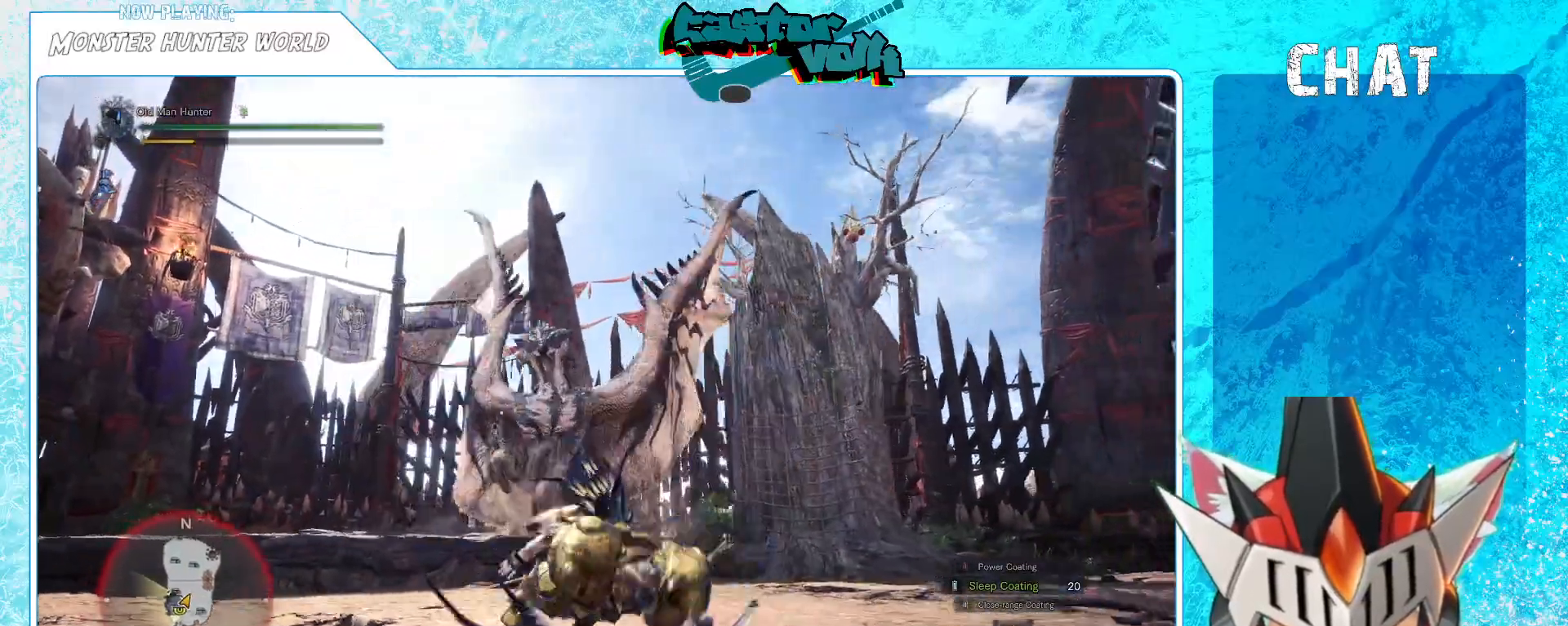
{"buttons": [], "left_stick": "down-right", "right_stick": "center", "events": [[267, "right_stick", "left"], [483, "right_stick", "center"]]}